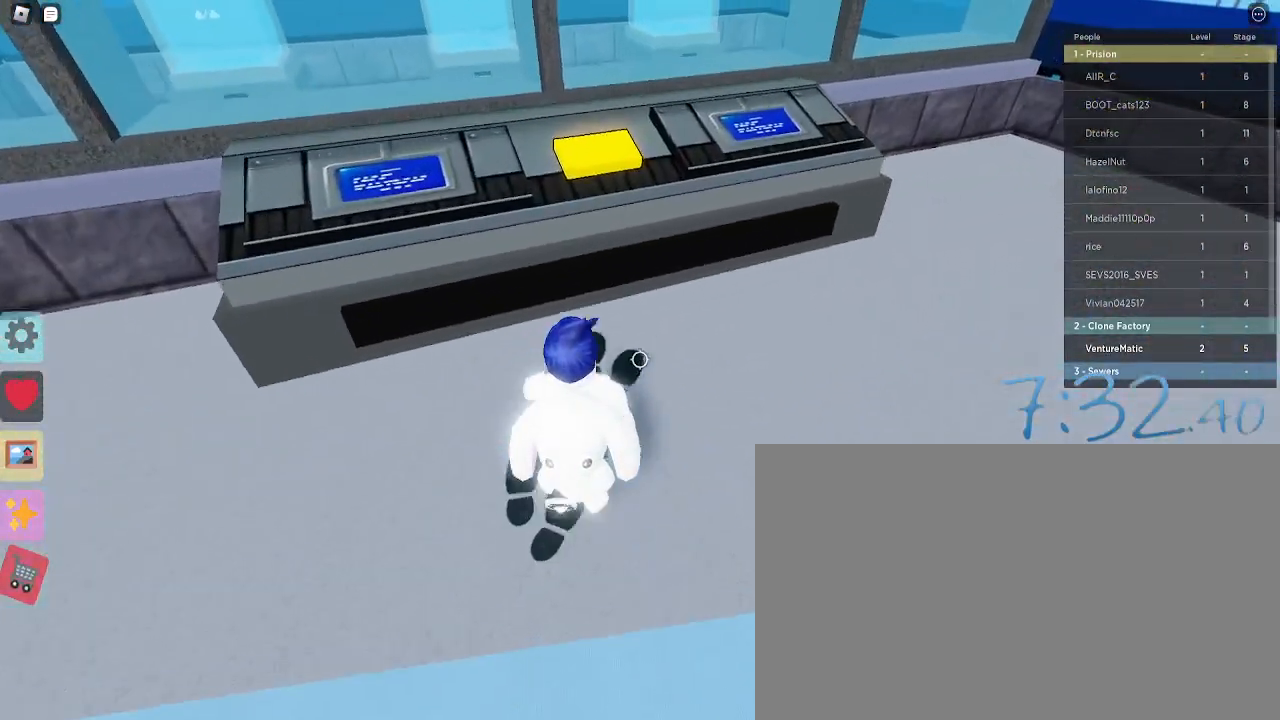
Gameplay with keyboard and mouse; each line is a JSON object with the keys and mouse buttons held at the frame after it. "events" lists presses ("down") and releases ("up") of "1", "2", "3", "4", "5", "a", "alt", "c", "caps_lock", "ctrl", "d", "e", "f", "g", "q", "r", "s", "shift", "space", "t", "tab", "v", "w", "x", "z", "mouse_left", "mouse_wheel" and "mouse_right" between this image and that frame as [ms after this image, input, new state], when the widget could be followed in between. "mouse_left", "mouse_wheel", "mouse_right" = the "left", "wheel", "right" buttons of the "mouse" list. No other keys are recorded. "wheel" means that the mouse wheel is clicked or scrolled. Not read: mouse_move.
{"keys": ["w"], "mouse": [], "events": [[133, "e", "down"], [233, "e", "up"], [283, "e", "down"], [333, "e", "up"], [433, "e", "down"], [467, "e", "up"]]}
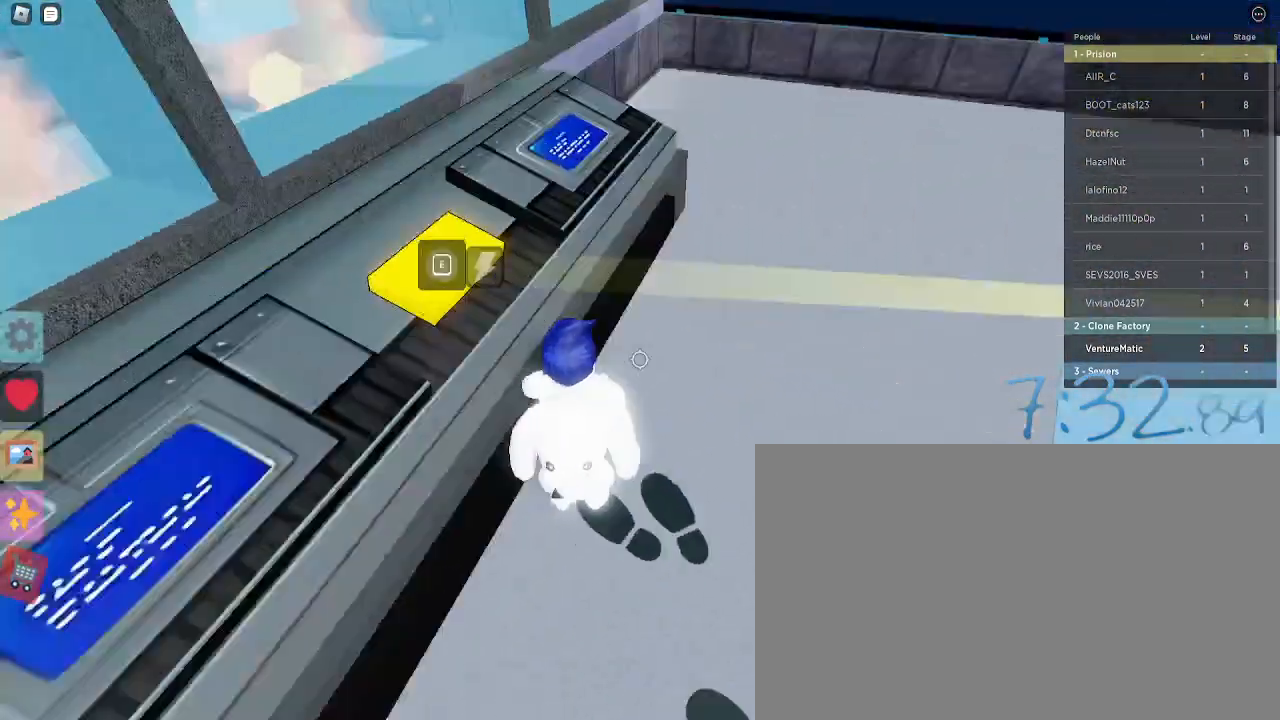
{"keys": ["d", "w"], "mouse": [], "events": [[17, "d", "down"], [67, "w", "up"], [117, "w", "down"]]}
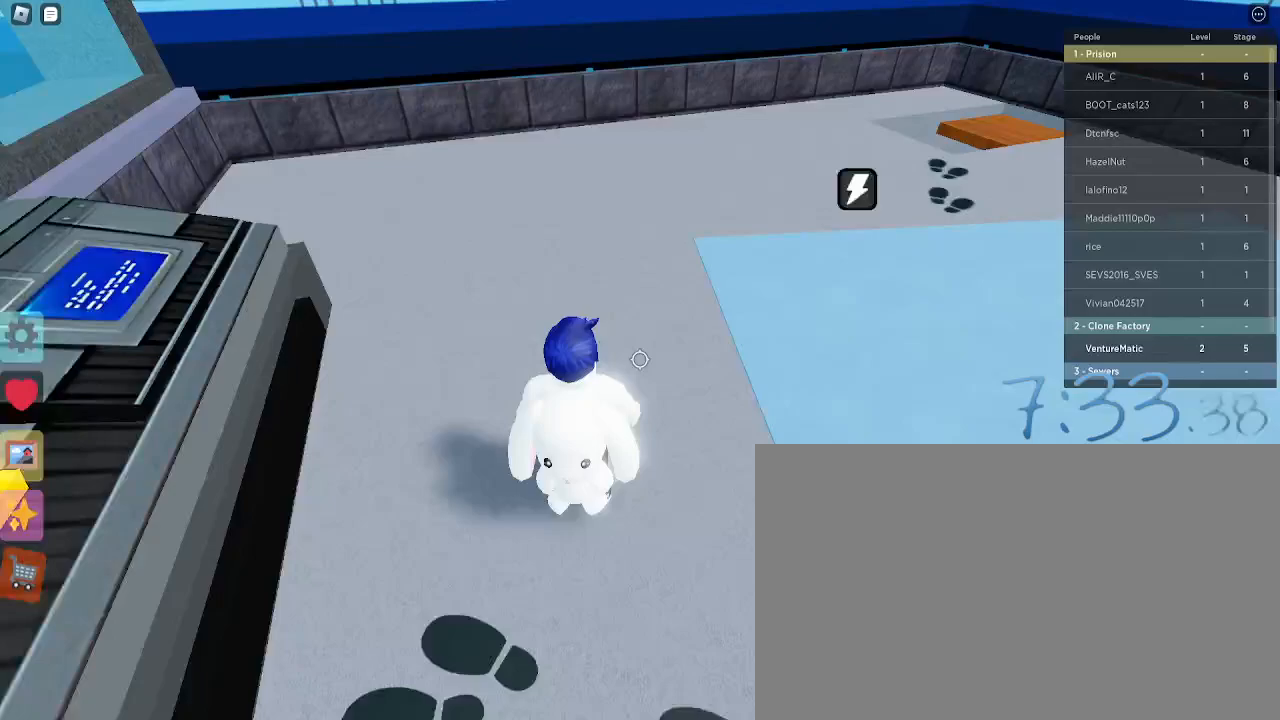
{"keys": ["d", "w"], "mouse": [], "events": []}
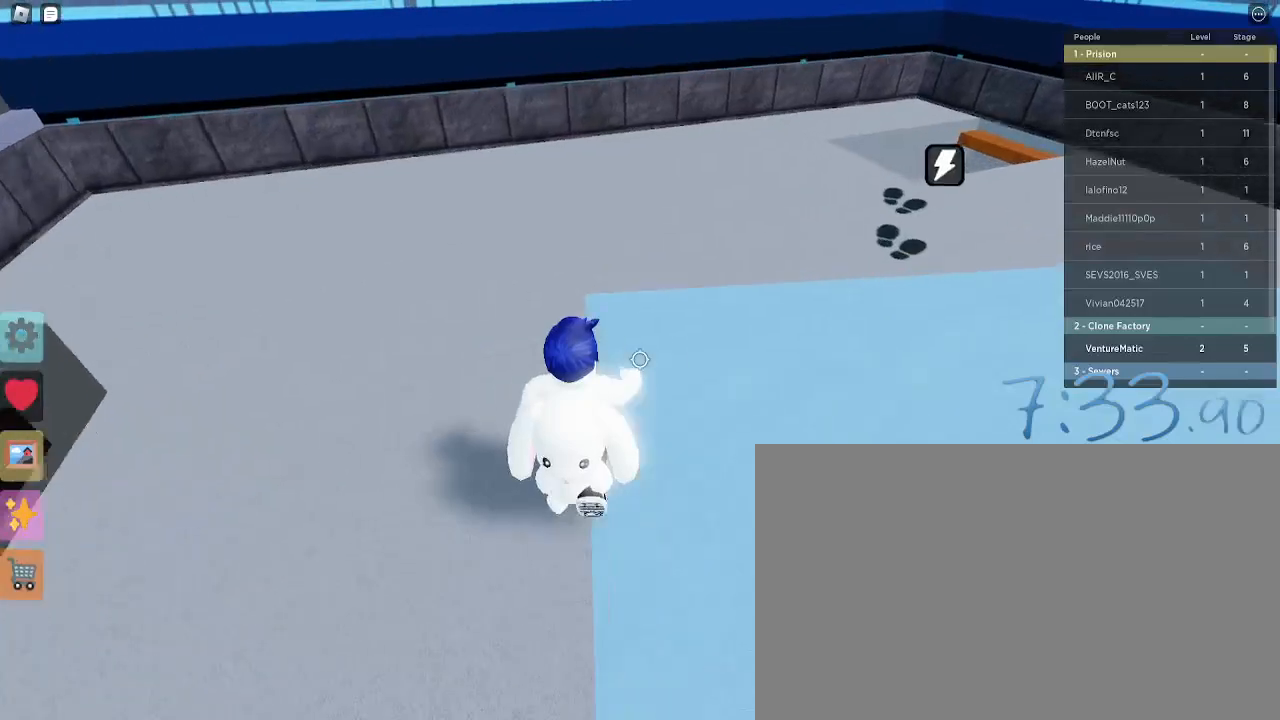
{"keys": ["d", "w"], "mouse": [], "events": []}
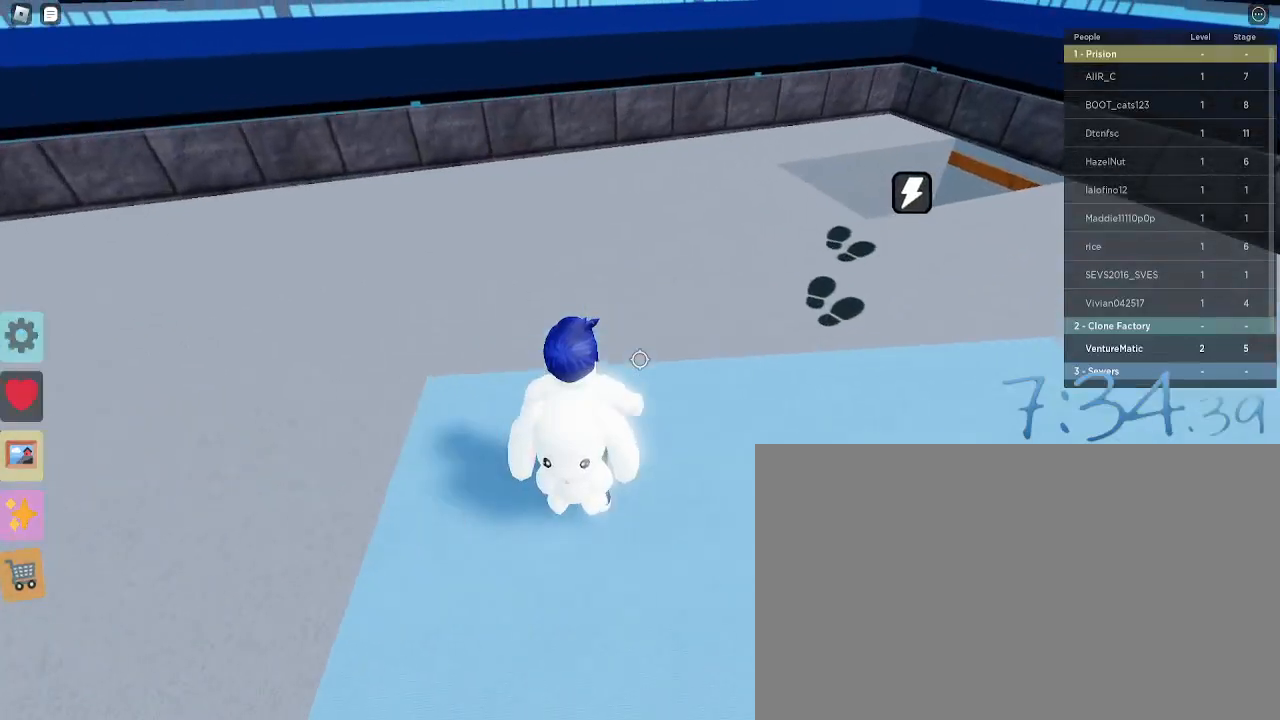
{"keys": ["d", "w"], "mouse": [], "events": []}
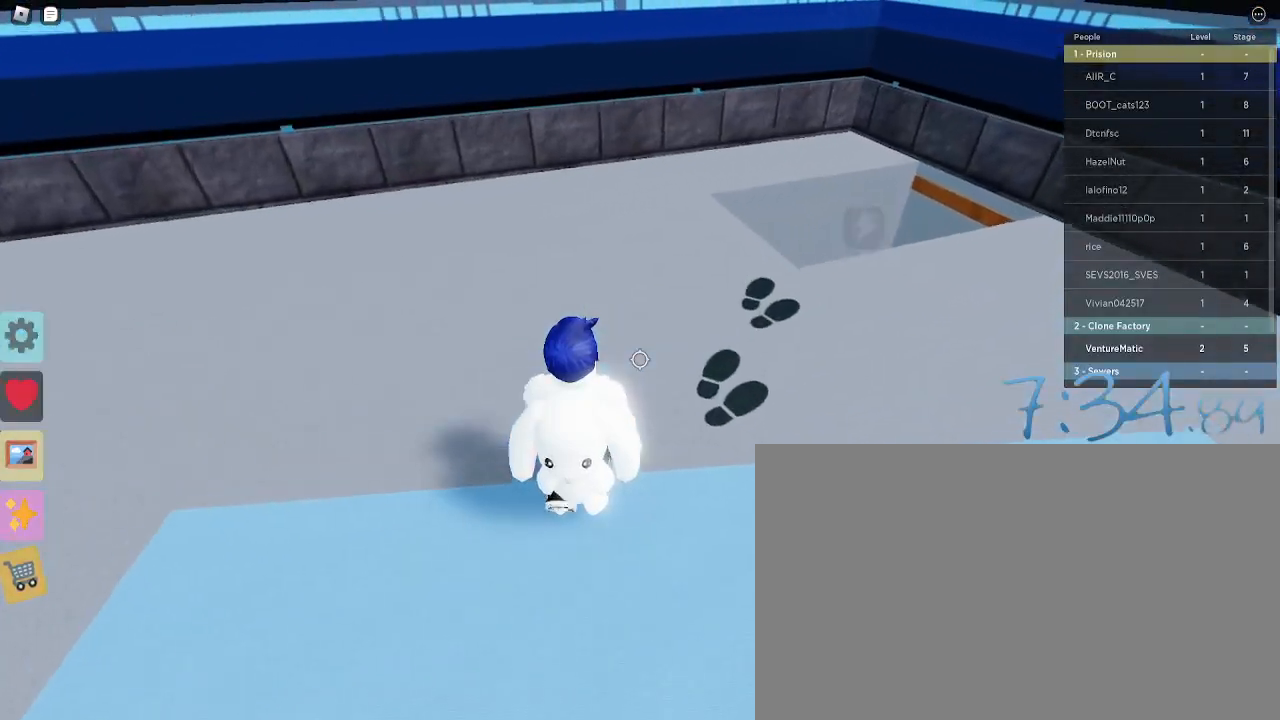
{"keys": ["d", "w"], "mouse": [], "events": [[317, "d", "up"], [450, "d", "down"]]}
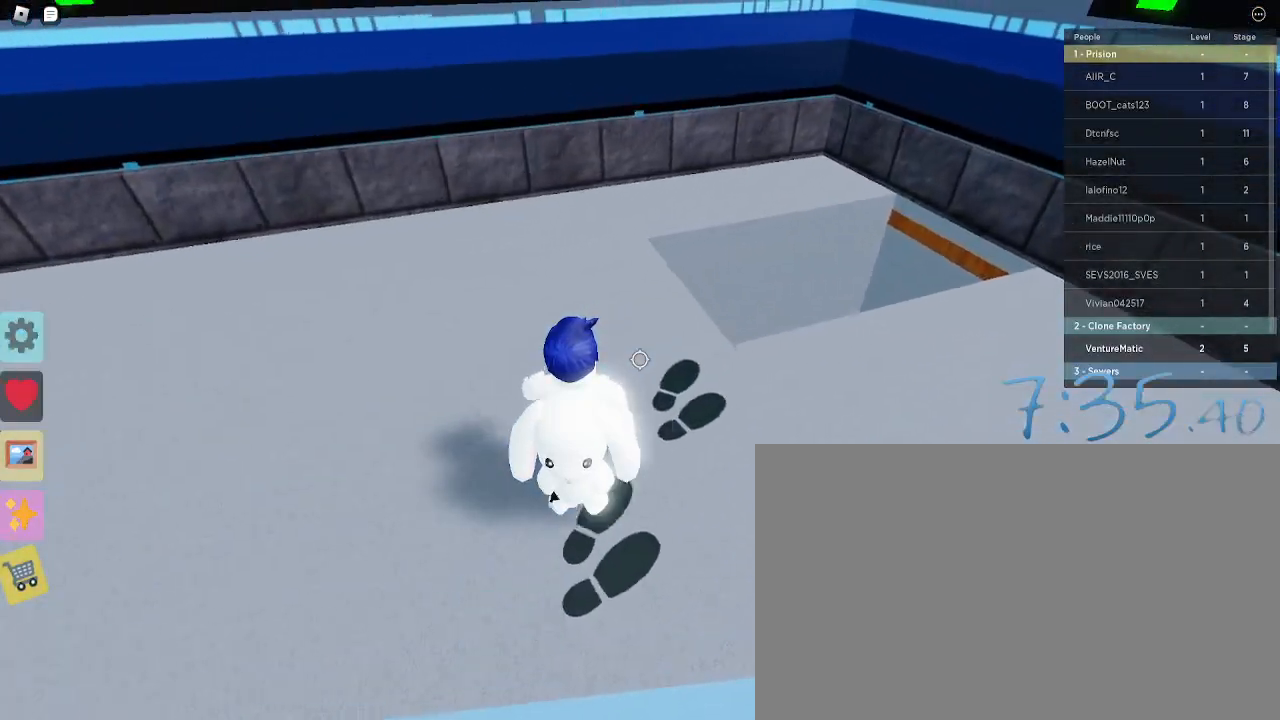
{"keys": ["w"], "mouse": [], "events": [[417, "d", "up"]]}
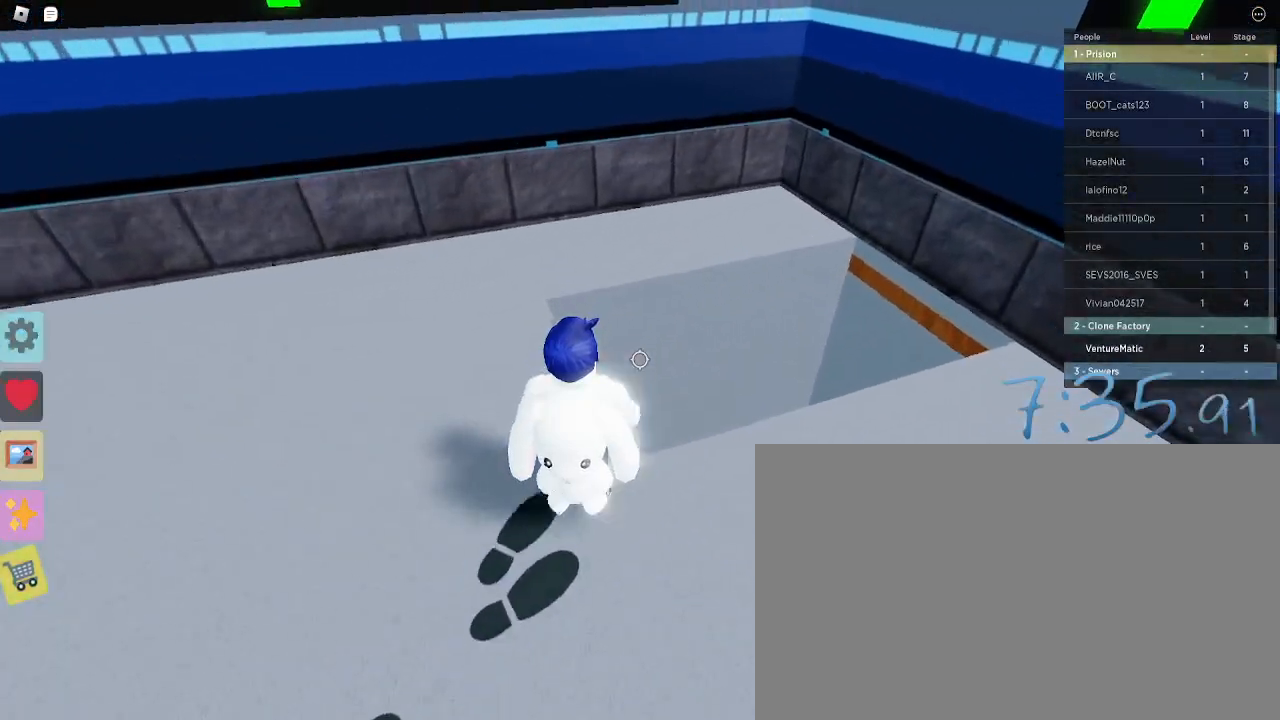
{"keys": ["w"], "mouse": [], "events": [[67, "d", "down"], [250, "d", "up"]]}
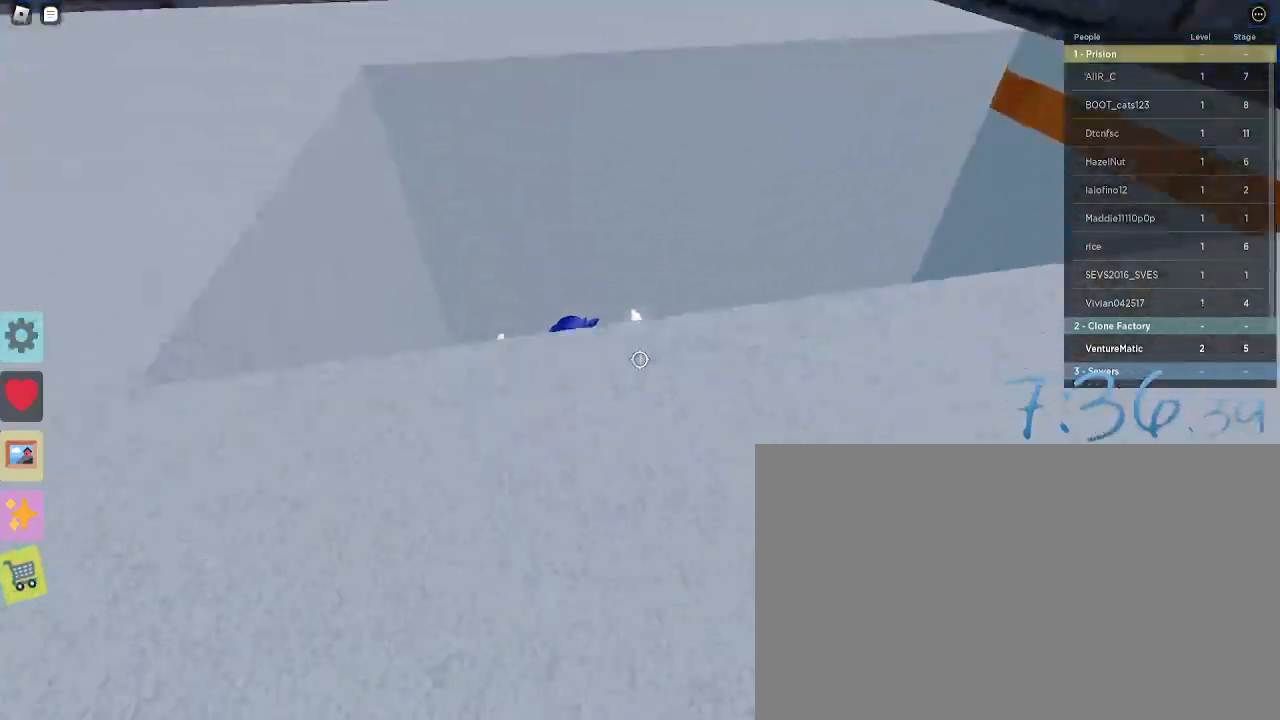
{"keys": ["w"], "mouse": [], "events": [[33, "d", "down"], [317, "d", "up"]]}
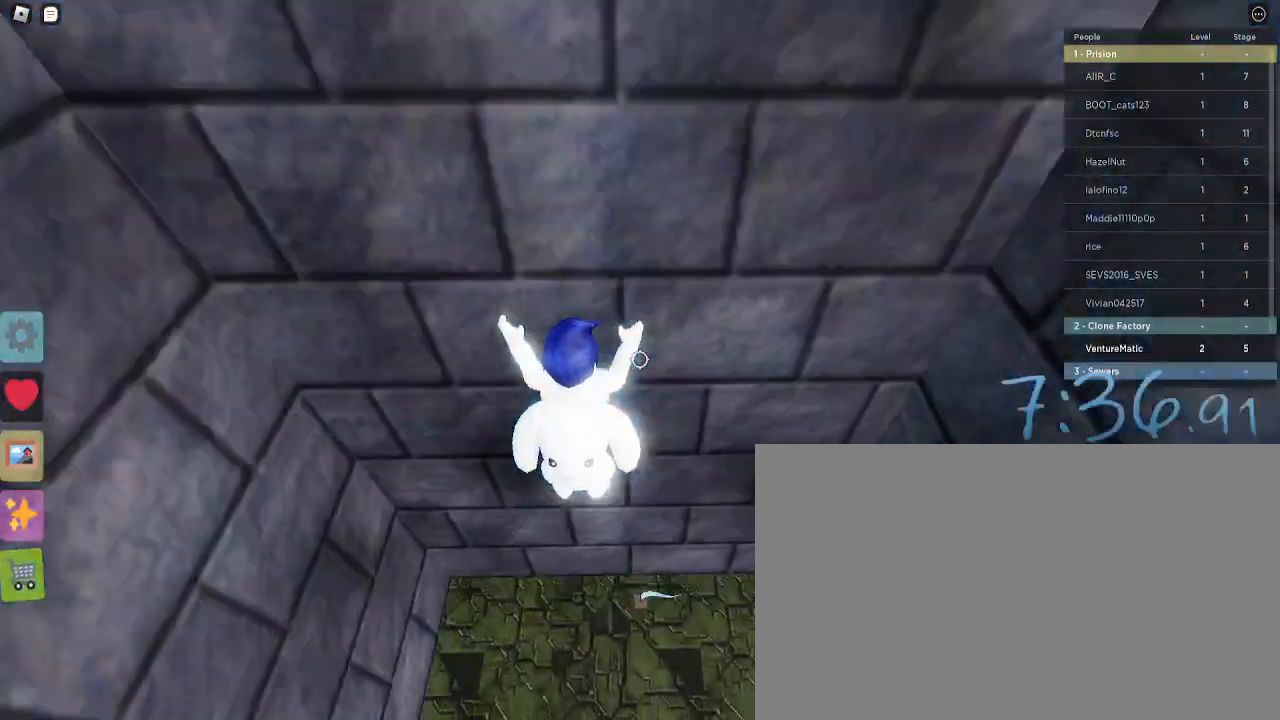
{"keys": ["w"], "mouse": [], "events": []}
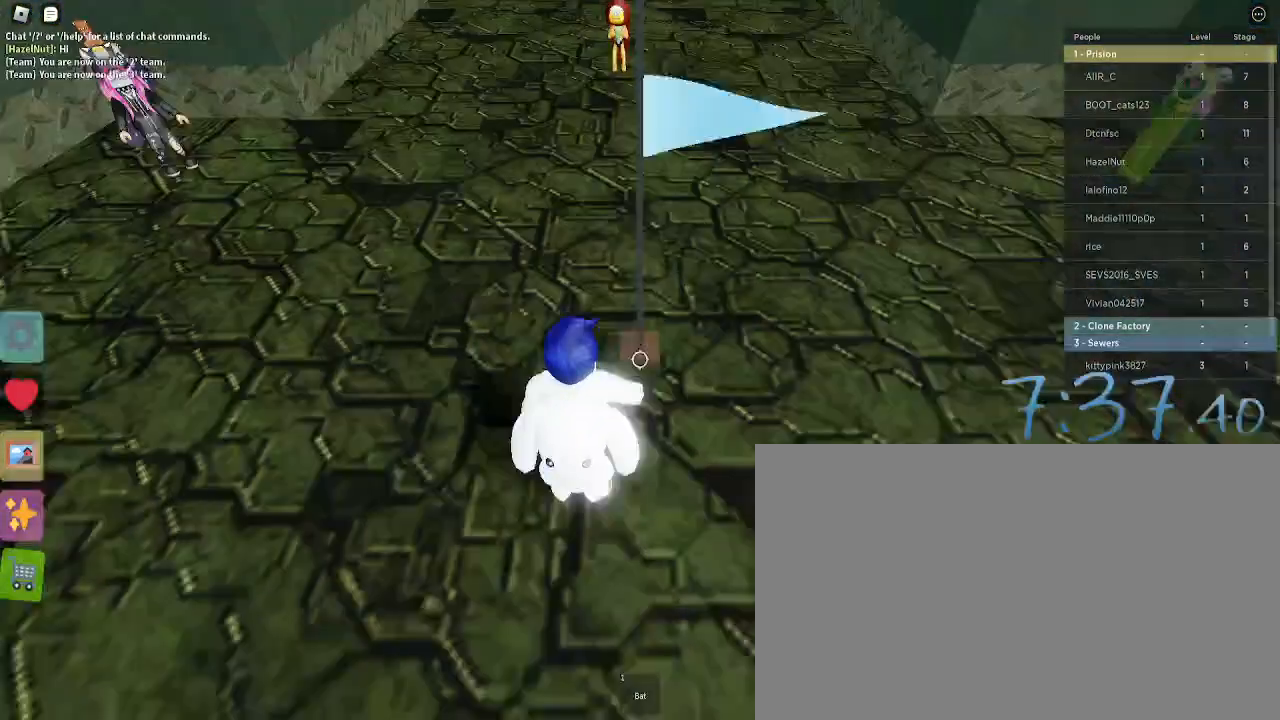
{"keys": ["d", "w"], "mouse": [], "events": [[483, "d", "down"]]}
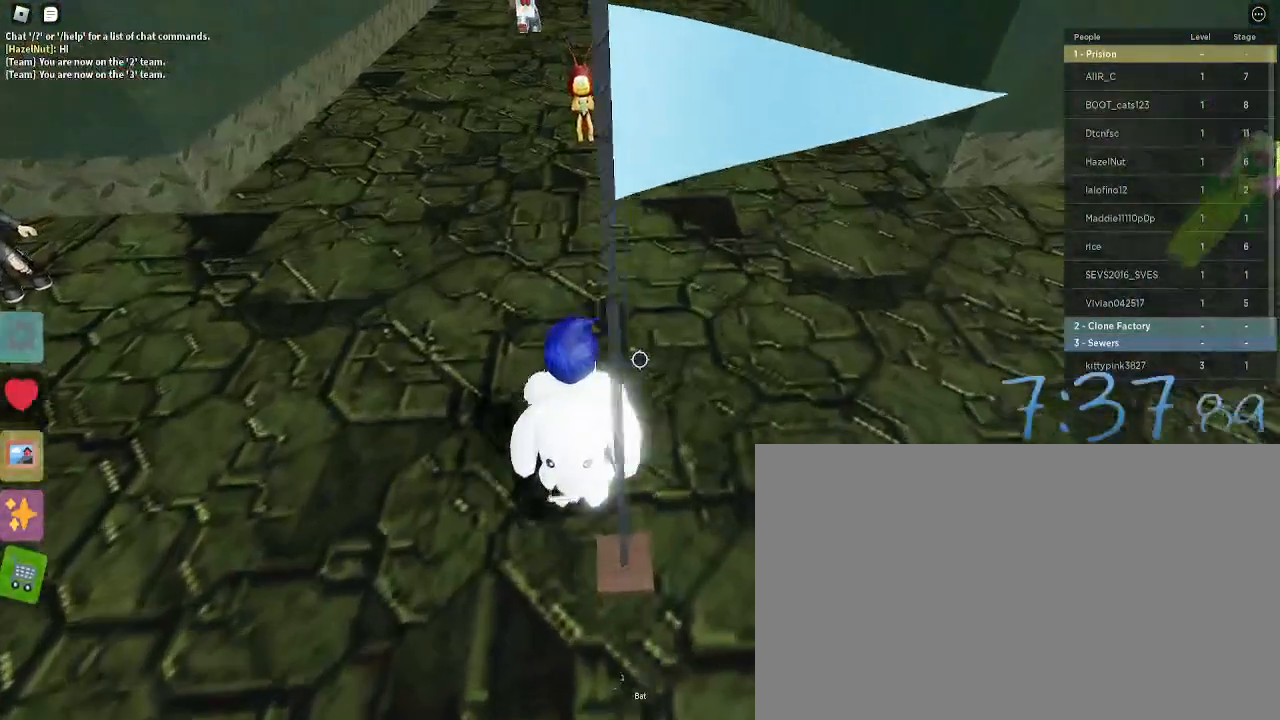
{"keys": ["w"], "mouse": [], "events": [[83, "d", "up"]]}
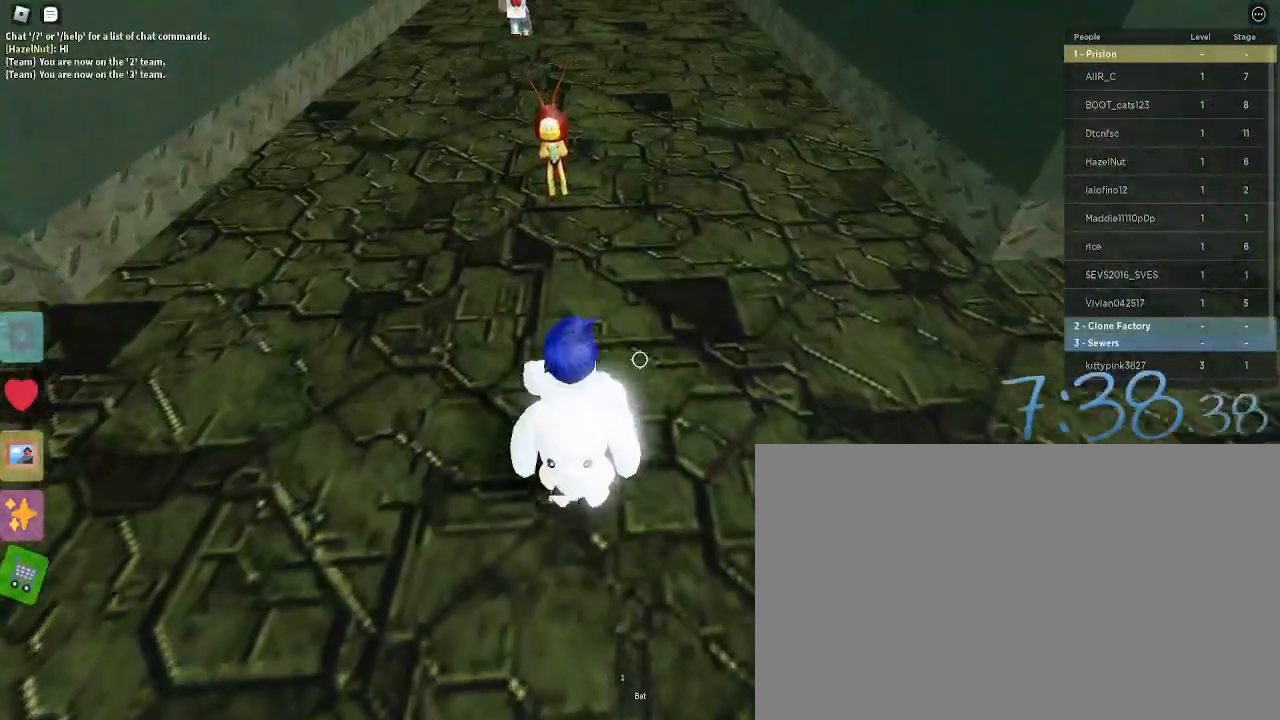
{"keys": ["w"], "mouse": [], "events": []}
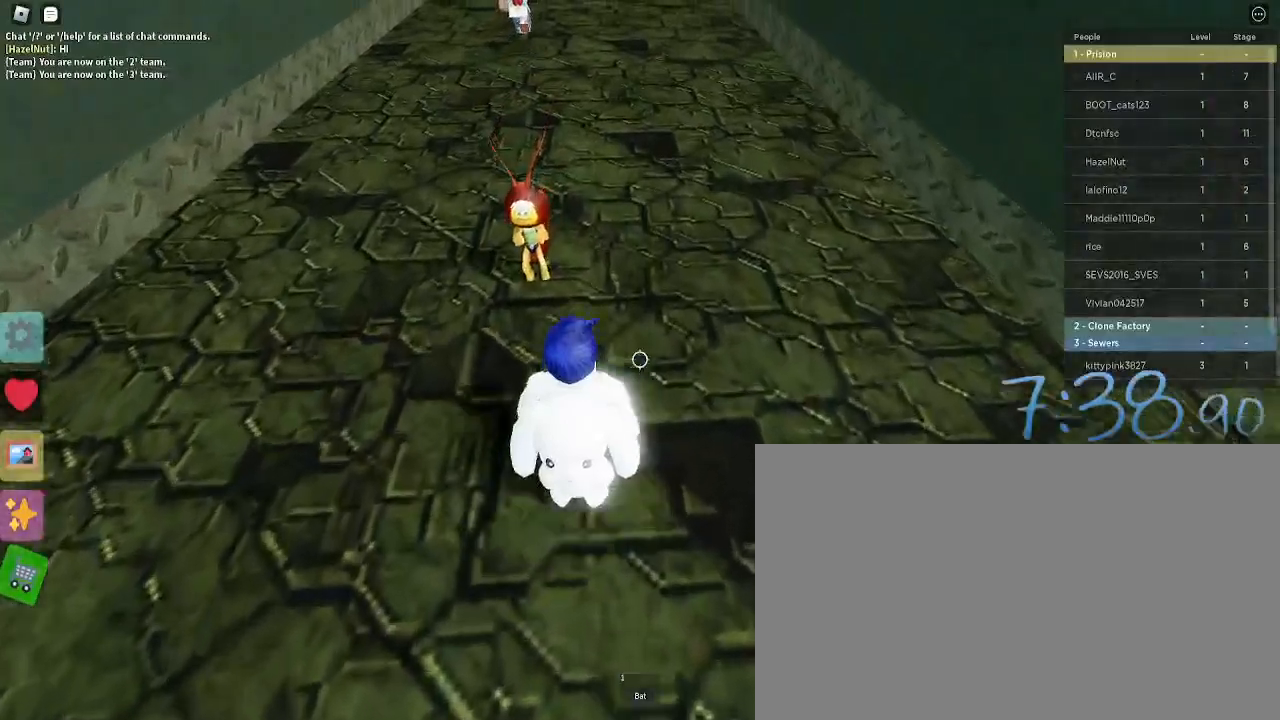
{"keys": ["w"], "mouse": [], "events": []}
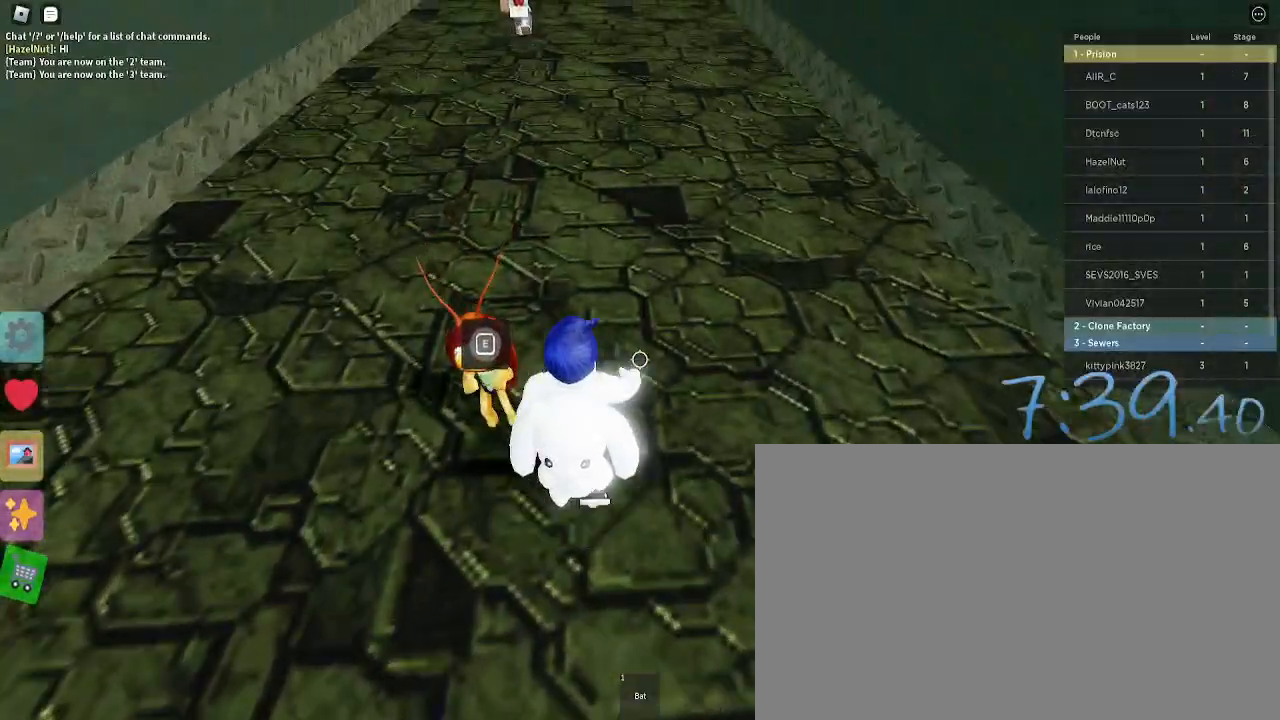
{"keys": ["w"], "mouse": [], "events": []}
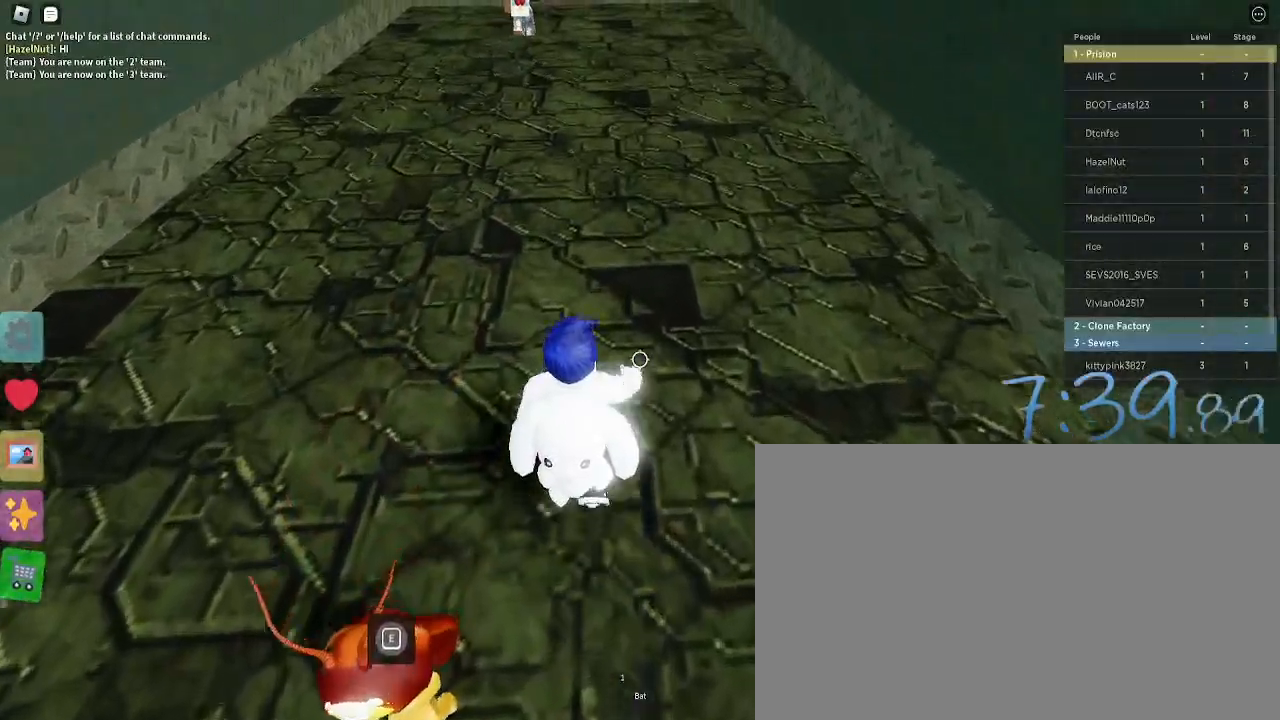
{"keys": ["w"], "mouse": [], "events": []}
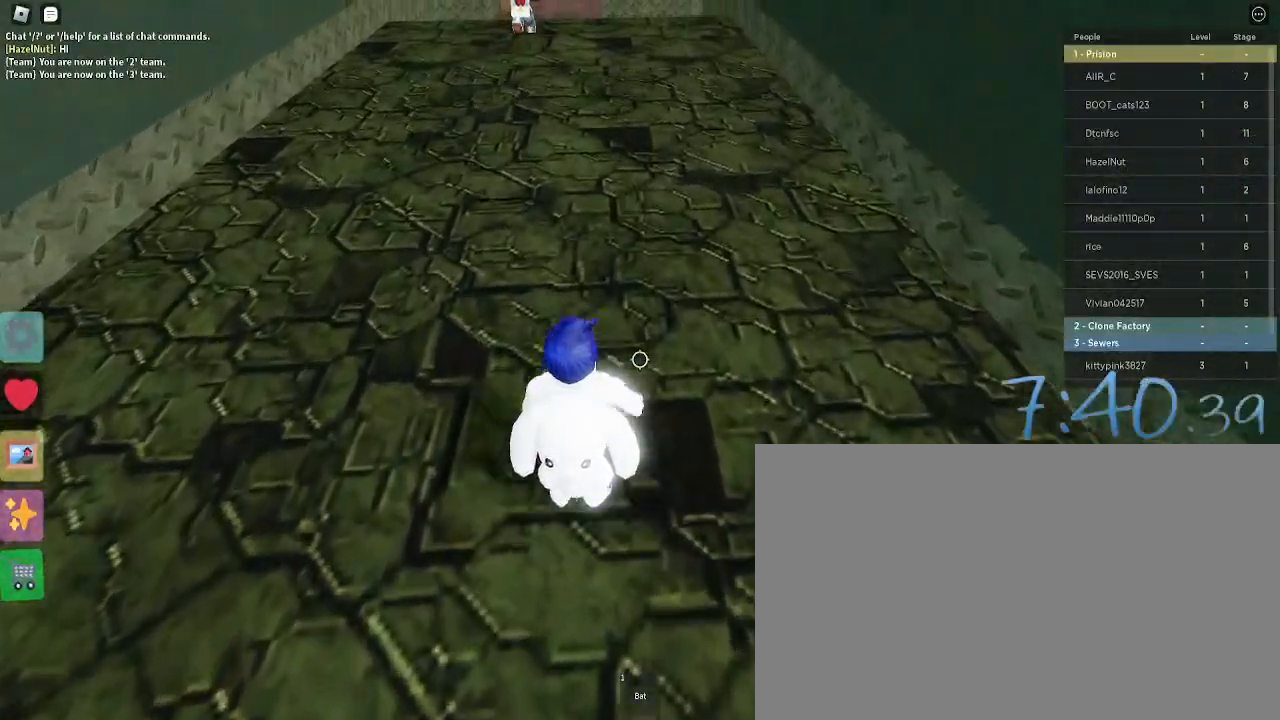
{"keys": ["w"], "mouse": [], "events": []}
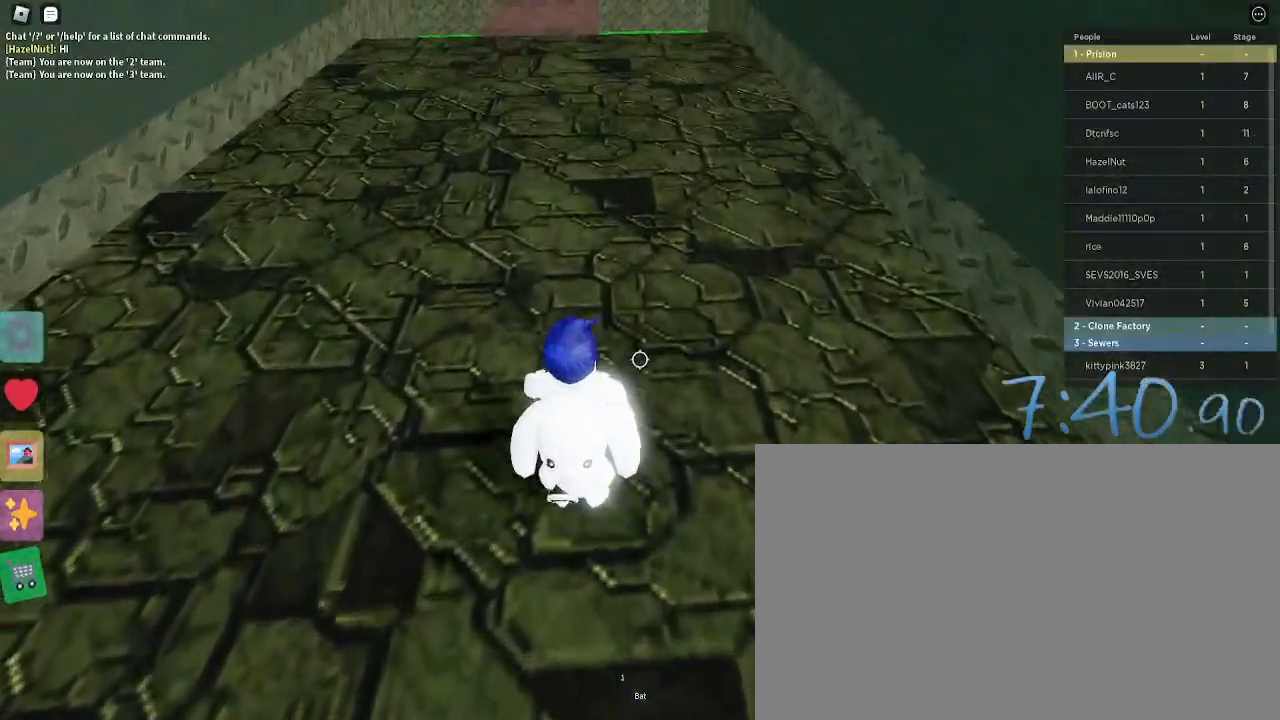
{"keys": ["w"], "mouse": [], "events": []}
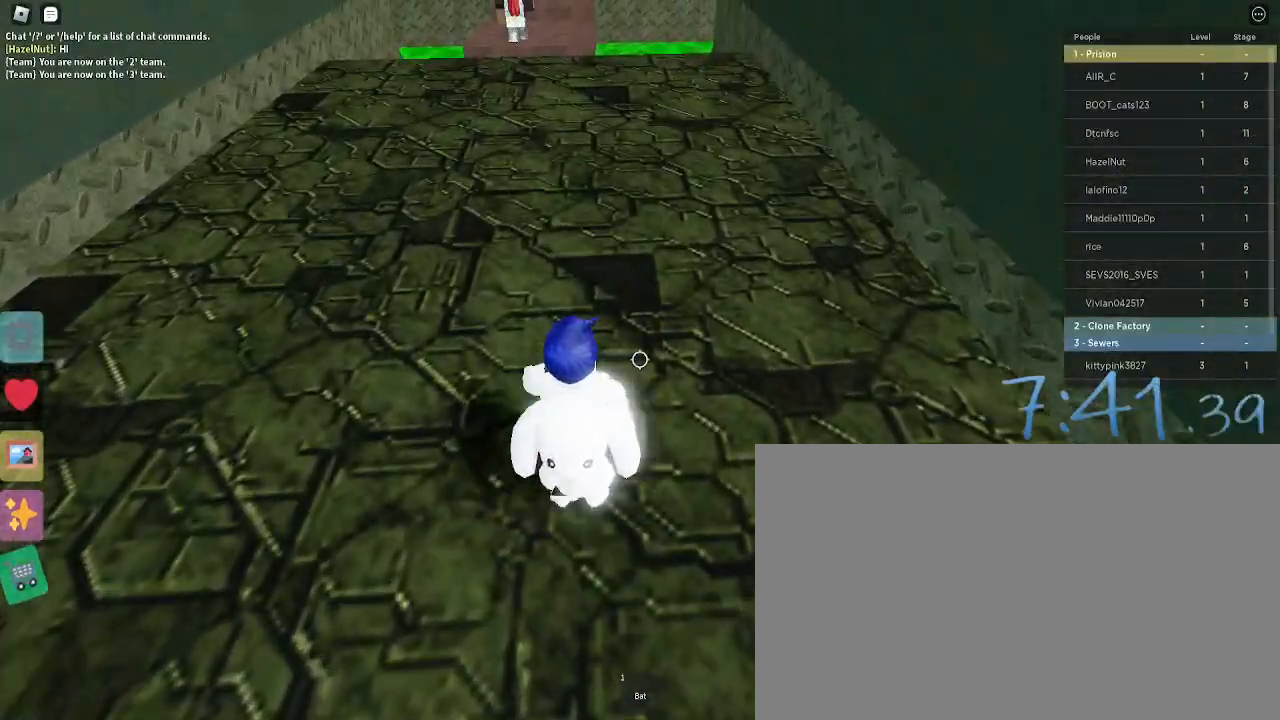
{"keys": ["a", "w"], "mouse": [], "events": [[367, "a", "down"]]}
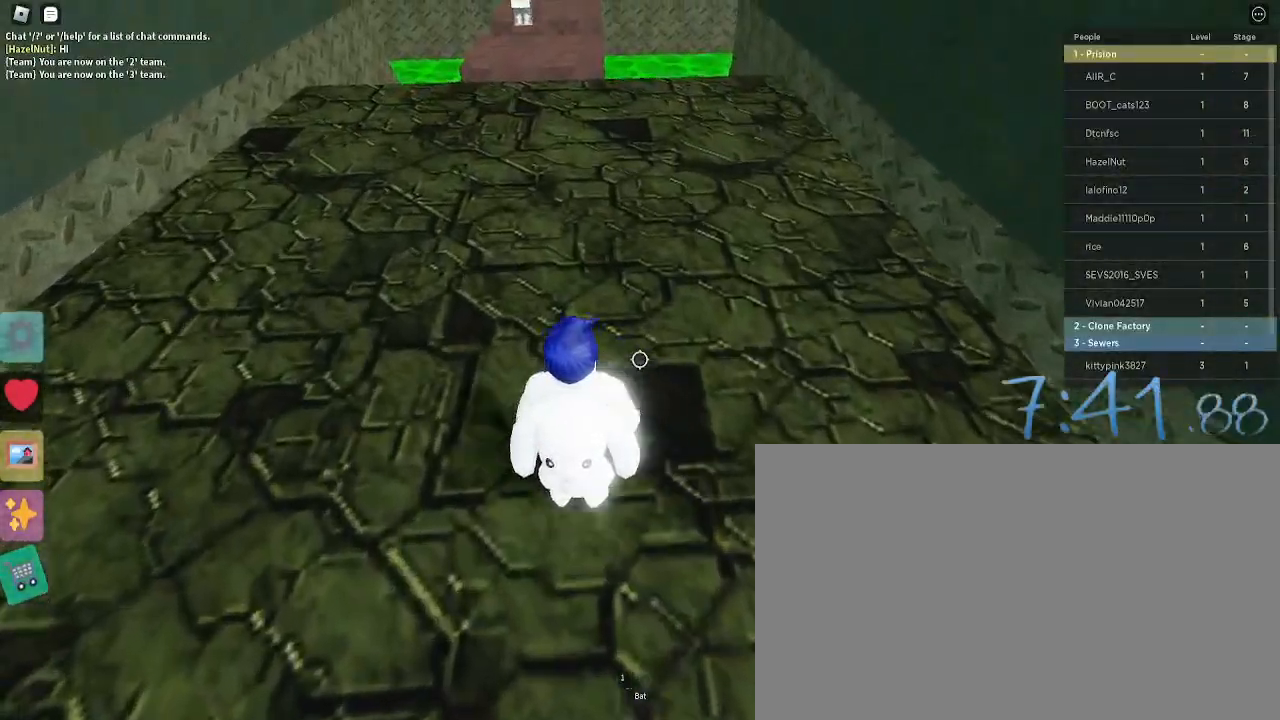
{"keys": ["w"], "mouse": [], "events": [[67, "a", "up"], [250, "a", "down"], [383, "a", "up"]]}
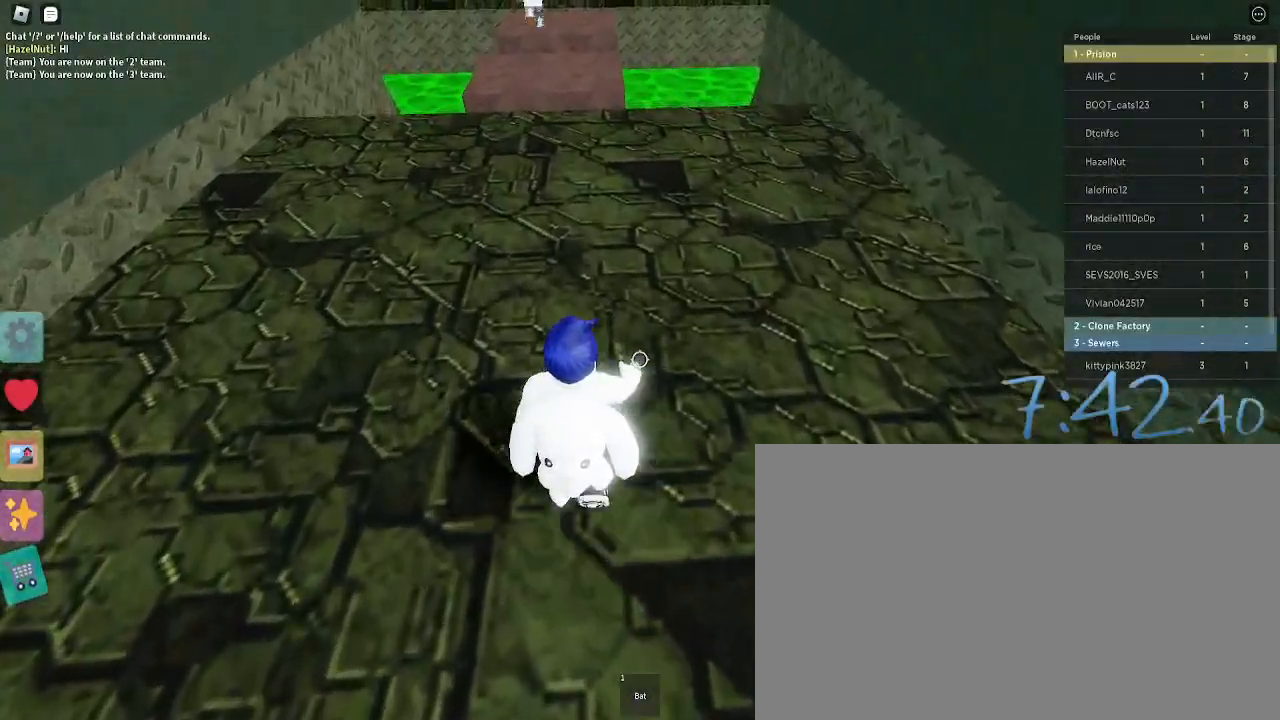
{"keys": ["w"], "mouse": [], "events": [[217, "a", "down"], [350, "a", "up"]]}
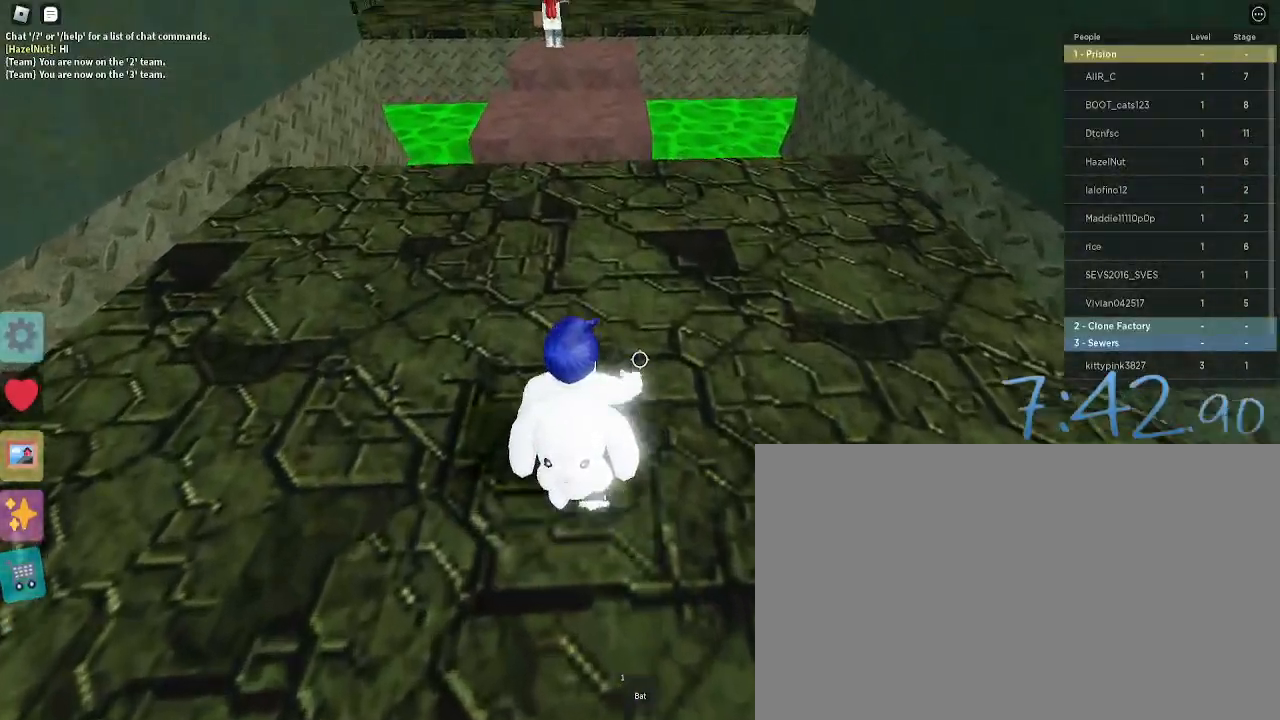
{"keys": ["w"], "mouse": [], "events": []}
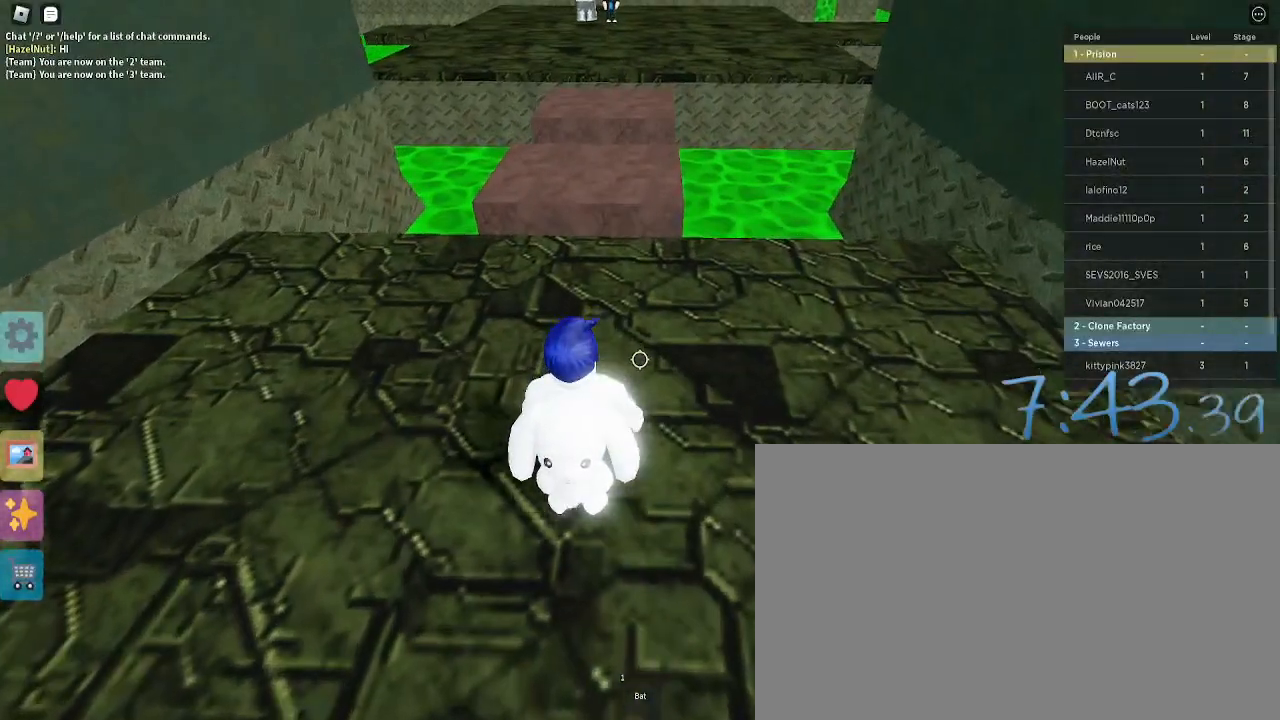
{"keys": ["w"], "mouse": [], "events": []}
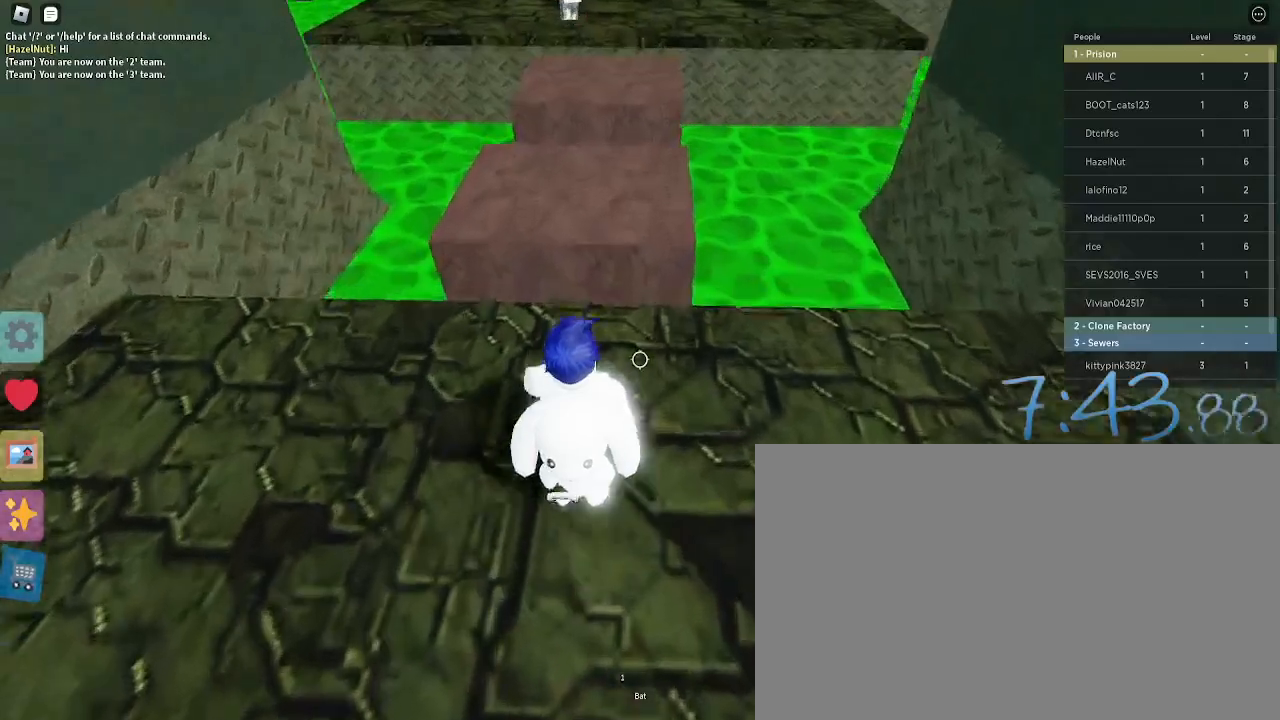
{"keys": ["space", "w"], "mouse": [], "events": [[450, "space", "down"]]}
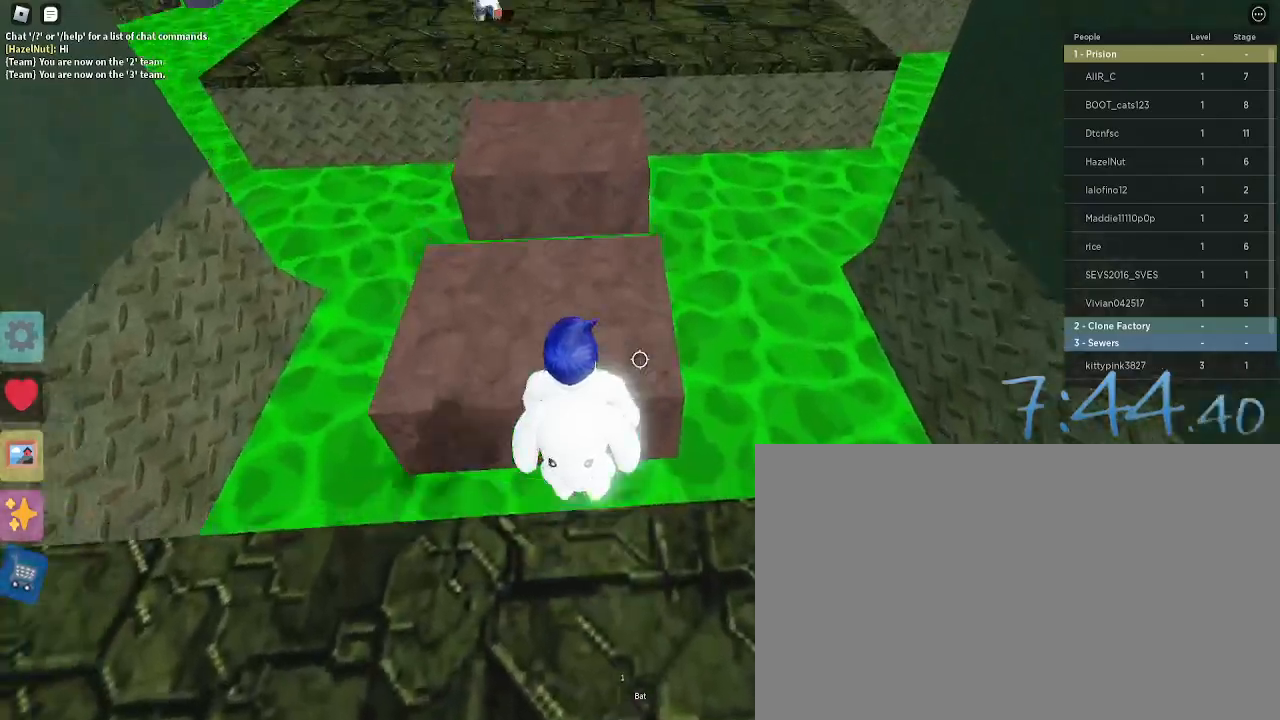
{"keys": ["w"], "mouse": [], "events": [[83, "space", "up"]]}
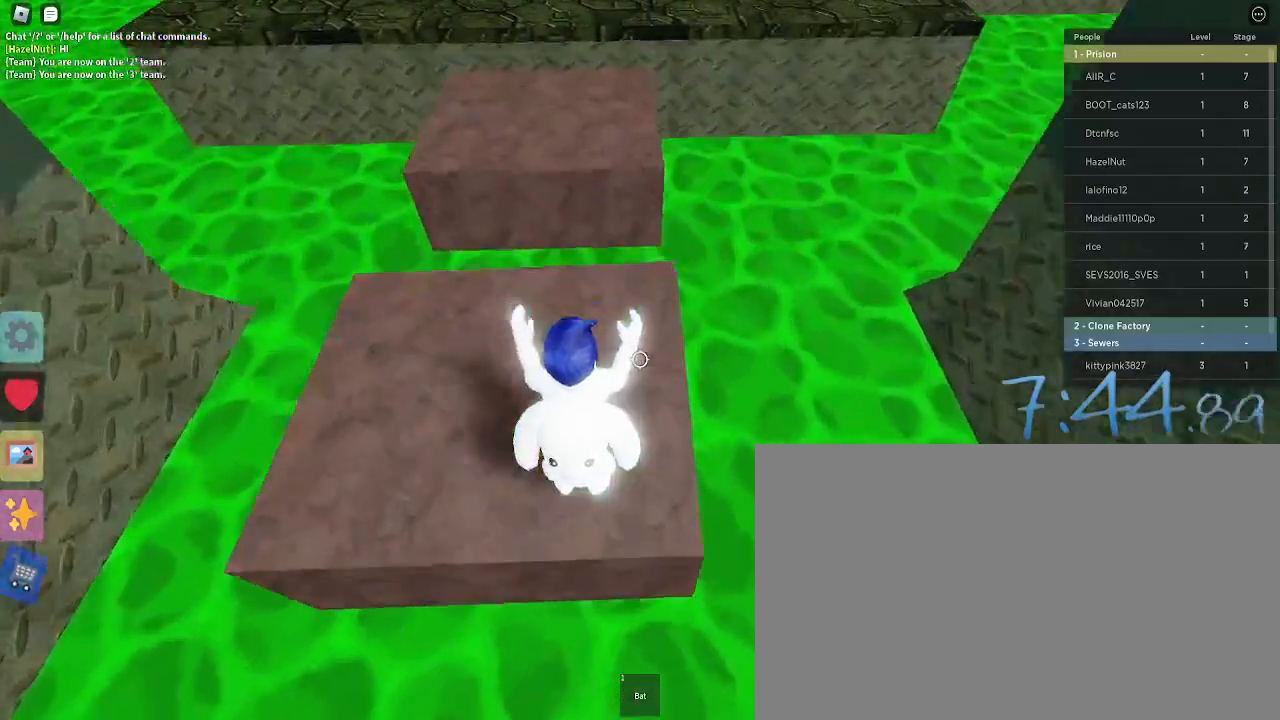
{"keys": ["space", "w"], "mouse": [], "events": [[483, "space", "down"]]}
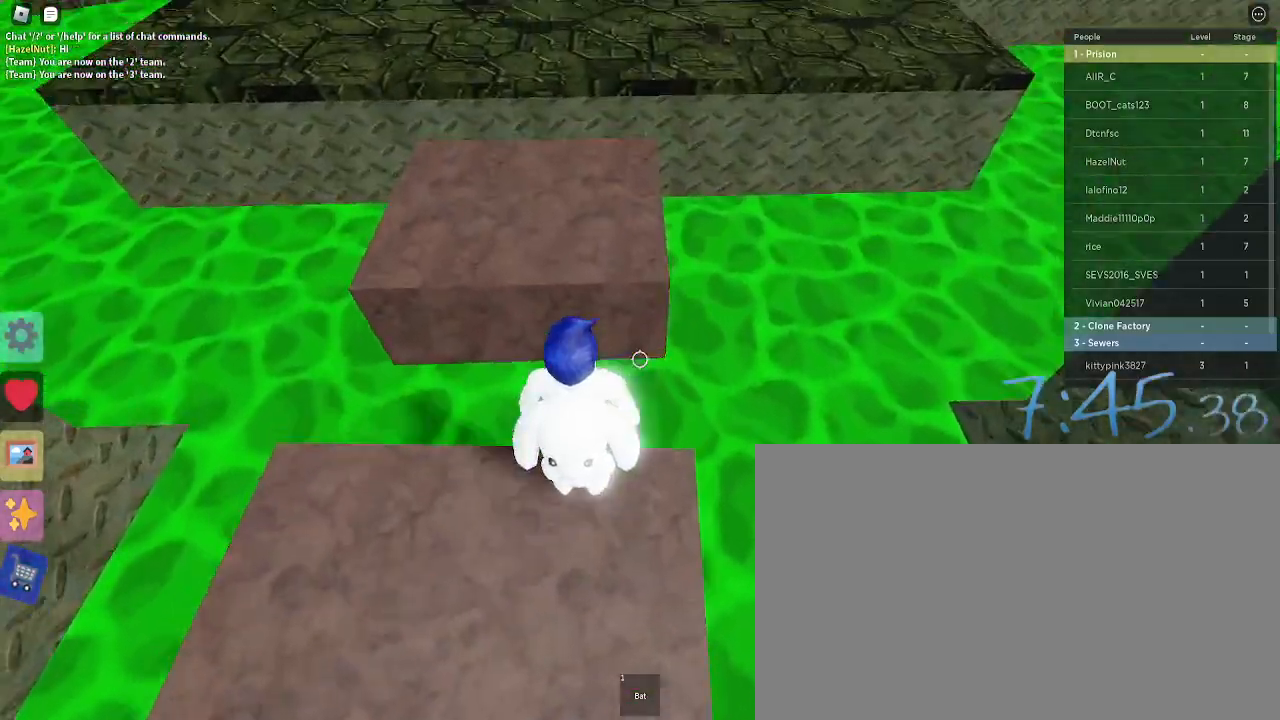
{"keys": ["w"], "mouse": [], "events": [[117, "space", "up"]]}
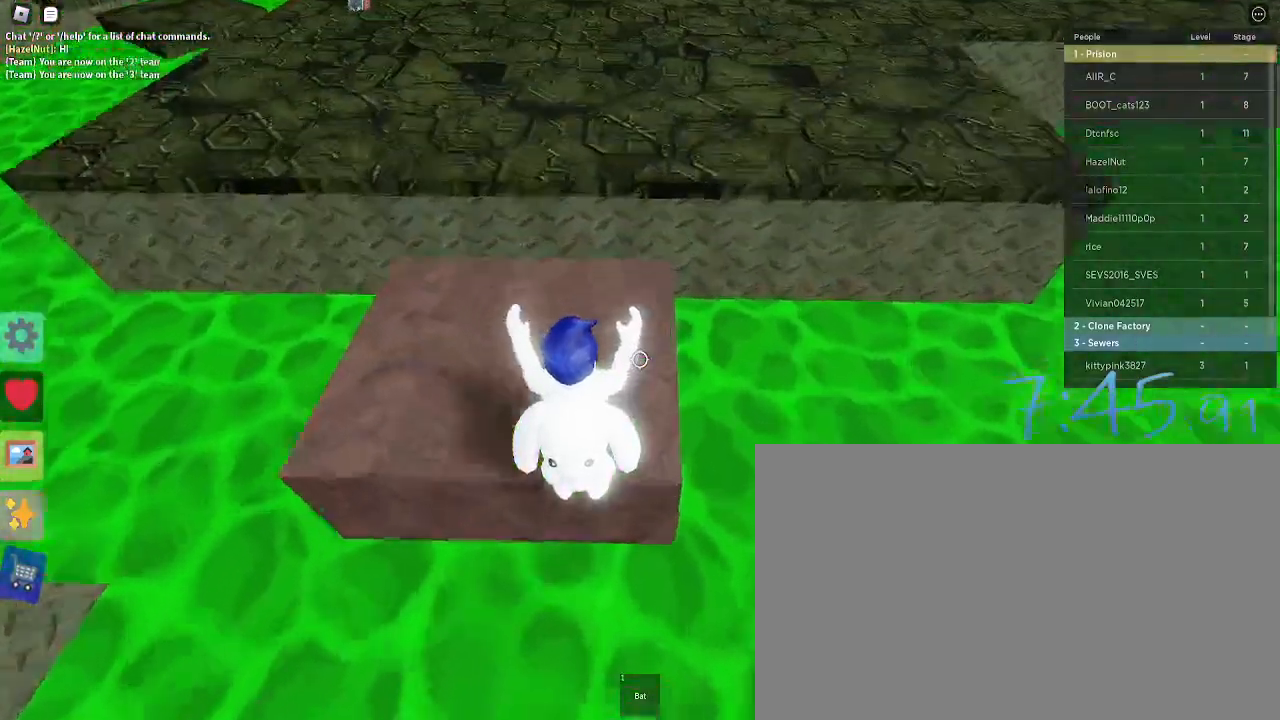
{"keys": ["w"], "mouse": [], "events": []}